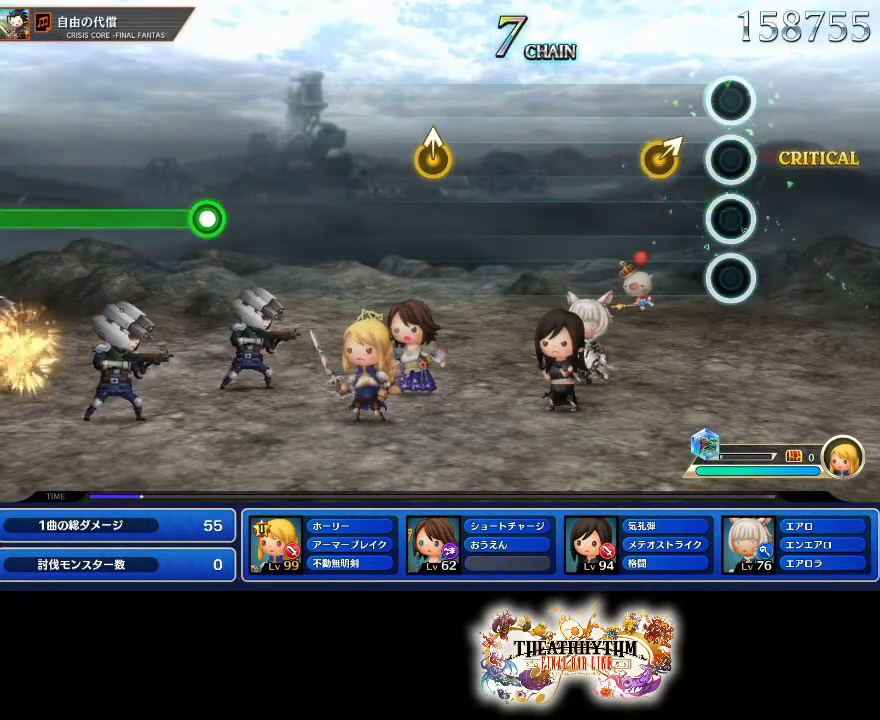
Gameplay with a controller (PlayStation layout); each line is a JSON object with the inputs held at the frame after it. "events" lists button and stick changes between this image and that frame as [ms after this image, input, new state], when the widget could be followed in between. Not read: L1 L3 R1 R3.
{"buttons": [], "left_stick": "center", "right_stick": "center", "events": [[150, "left_stick", "up-right"], [267, "left_stick", "center"]]}
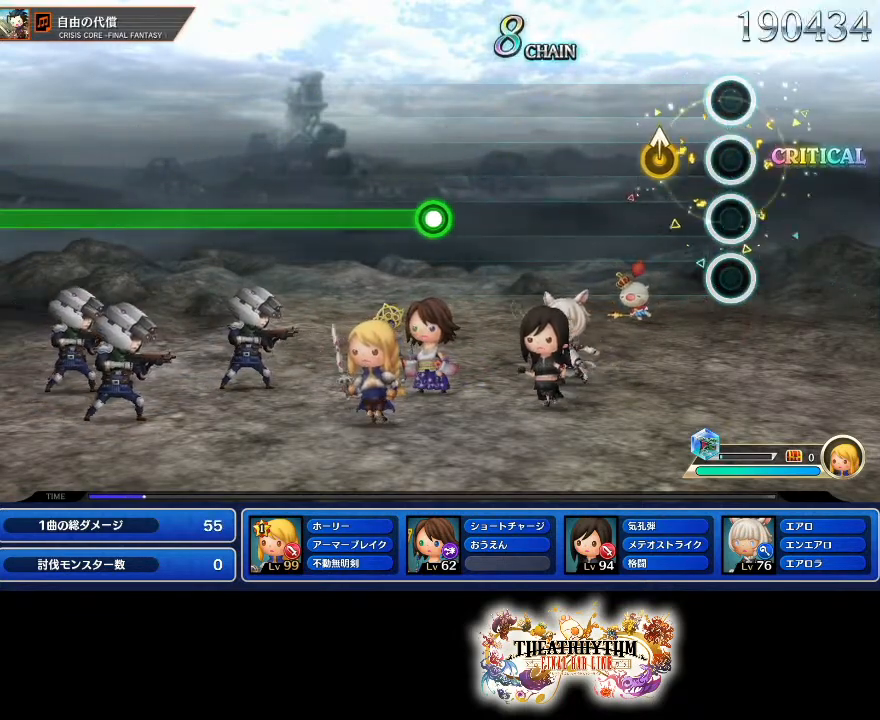
{"buttons": [], "left_stick": "center", "right_stick": "center", "events": [[183, "right_stick", "up-left"], [317, "right_stick", "center"]]}
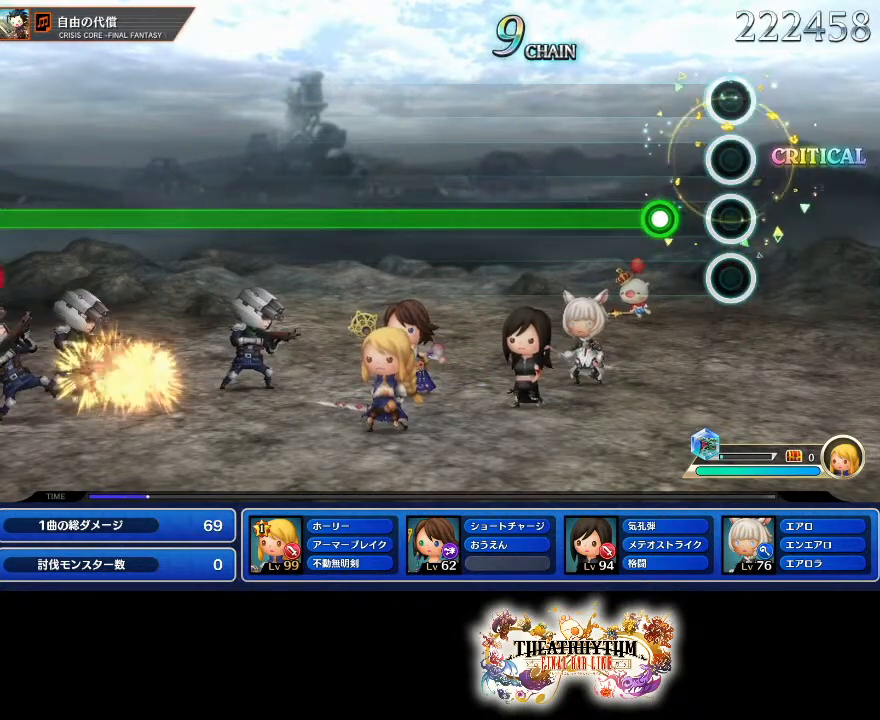
{"buttons": ["R2"], "left_stick": "center", "right_stick": "center"}
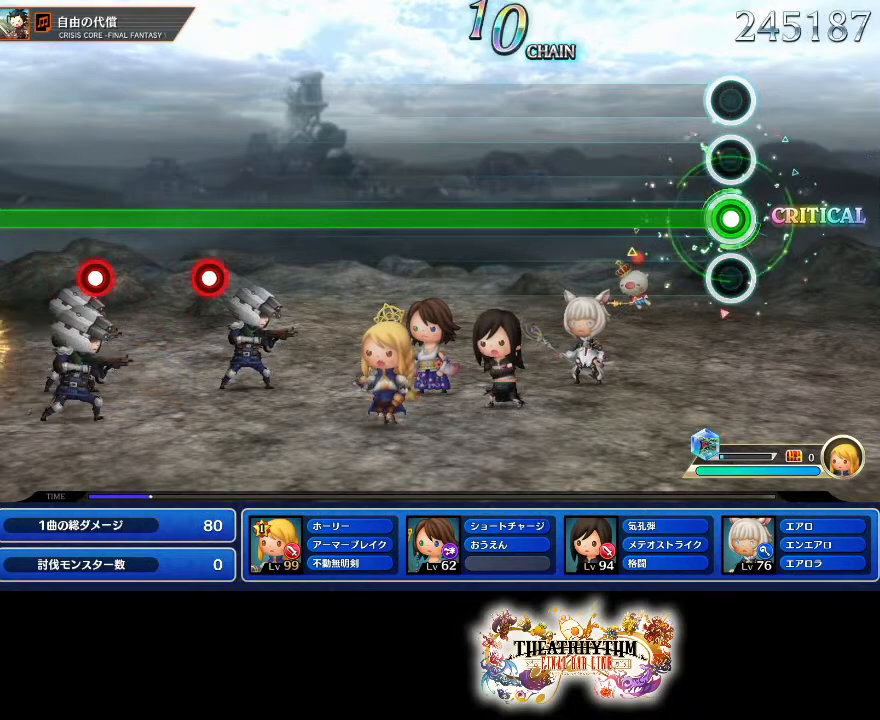
{"buttons": ["R2"], "left_stick": "center", "right_stick": "center", "events": []}
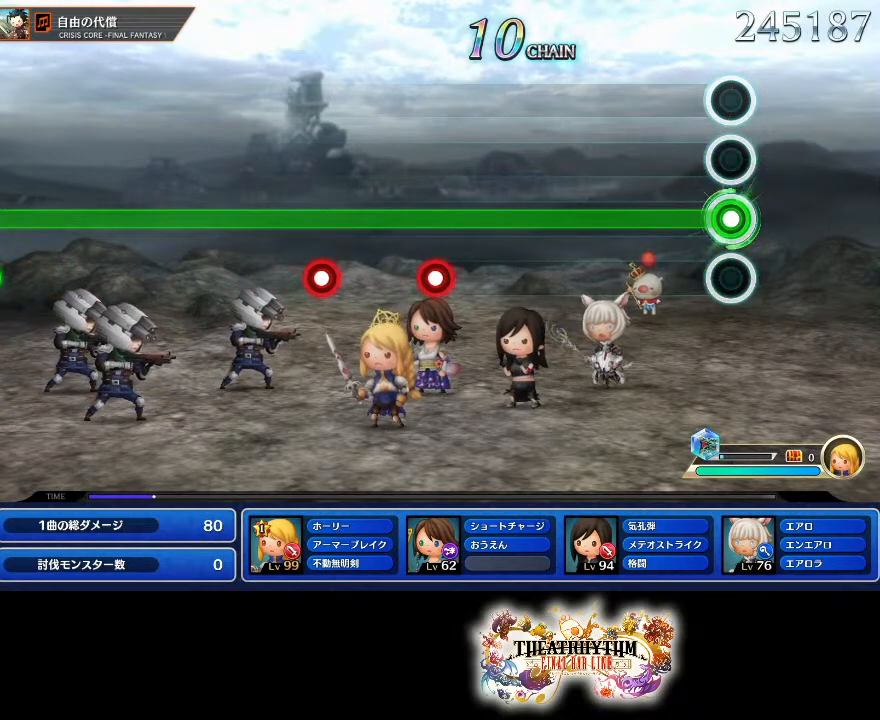
{"buttons": ["R2"], "left_stick": "center", "right_stick": "center", "events": []}
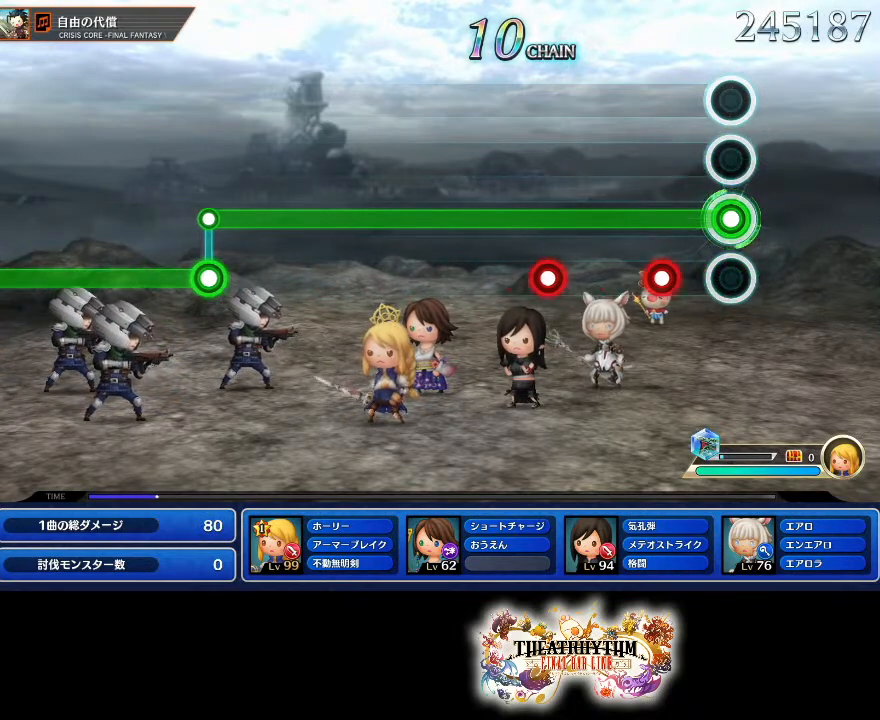
{"buttons": ["R2"], "left_stick": "center", "right_stick": "center"}
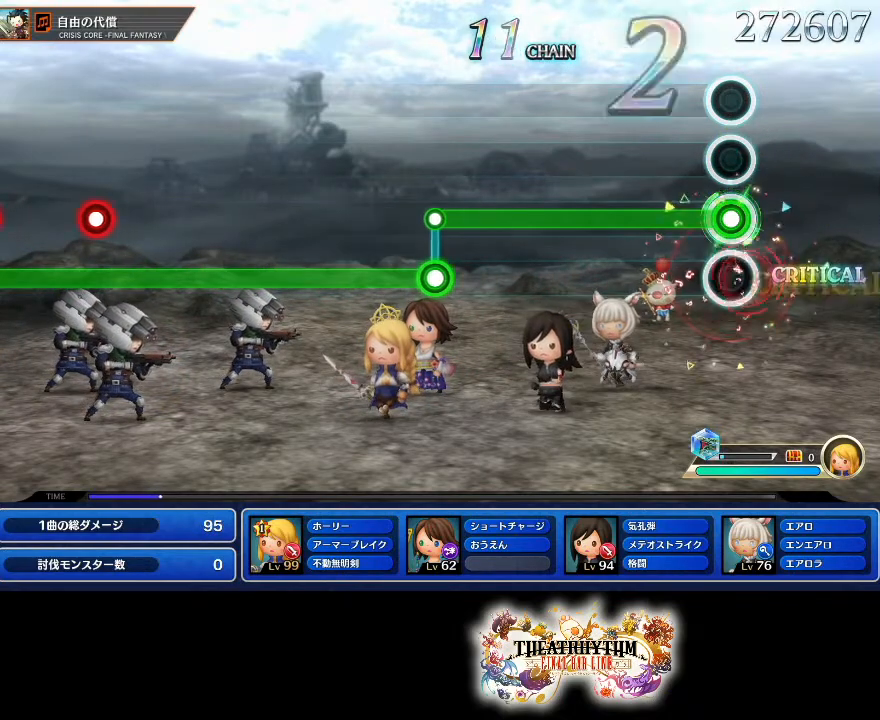
{"buttons": ["R2"], "left_stick": "center", "right_stick": "center", "events": []}
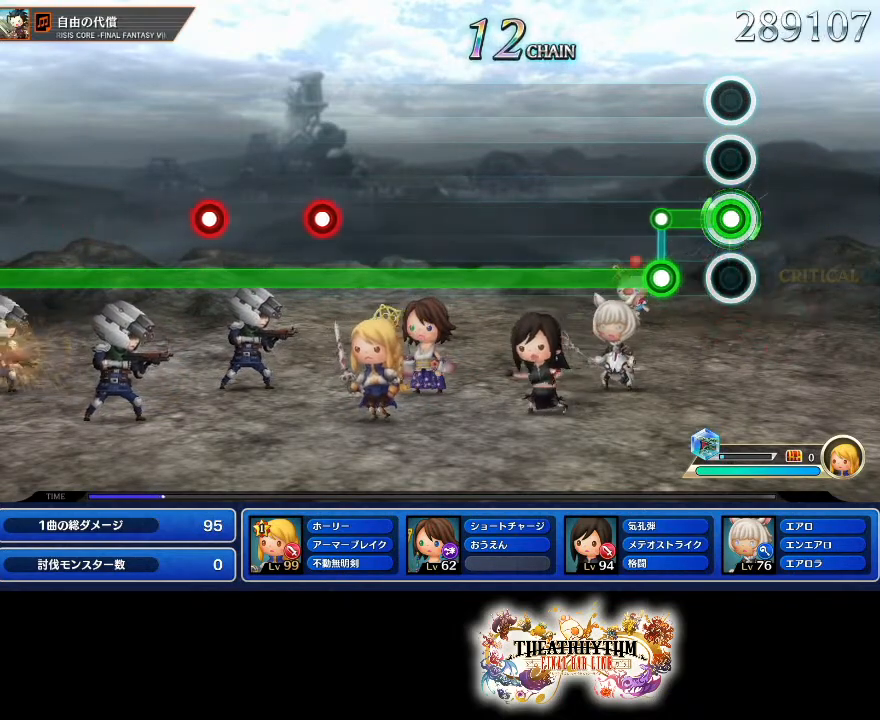
{"buttons": ["L2"], "left_stick": "center", "right_stick": "center", "events": [[167, "L2", "down"], [183, "R2", "up"]]}
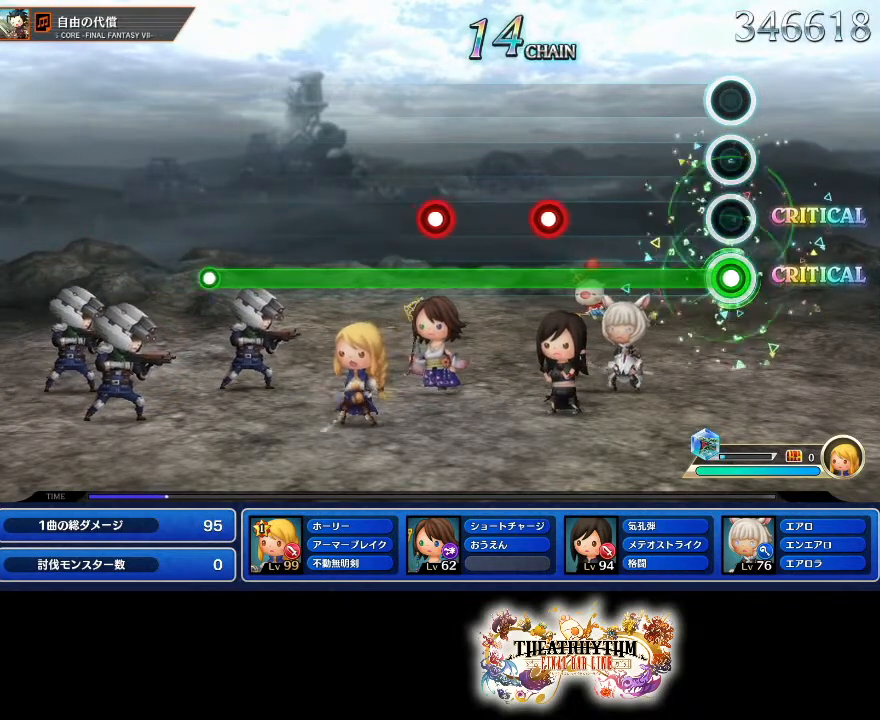
{"buttons": ["L2", "R2"], "left_stick": "center", "right_stick": "center", "events": [[434, "R2", "down"]]}
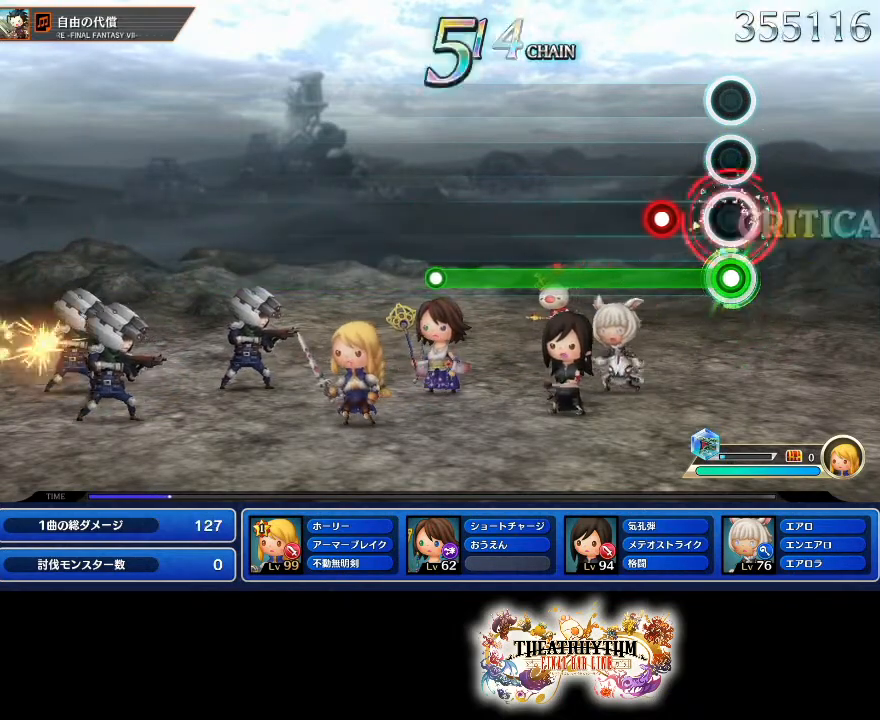
{"buttons": ["L2"], "left_stick": "center", "right_stick": "center", "events": [[33, "R2", "up"], [150, "R2", "down"], [250, "R2", "up"]]}
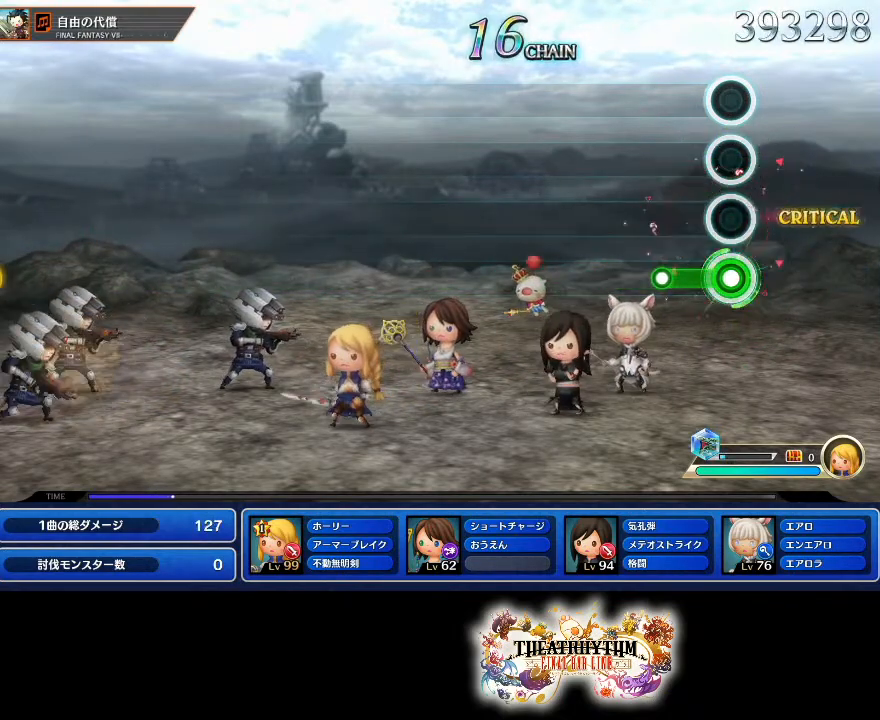
{"buttons": [], "left_stick": "center", "right_stick": "center", "events": [[184, "L2", "up"]]}
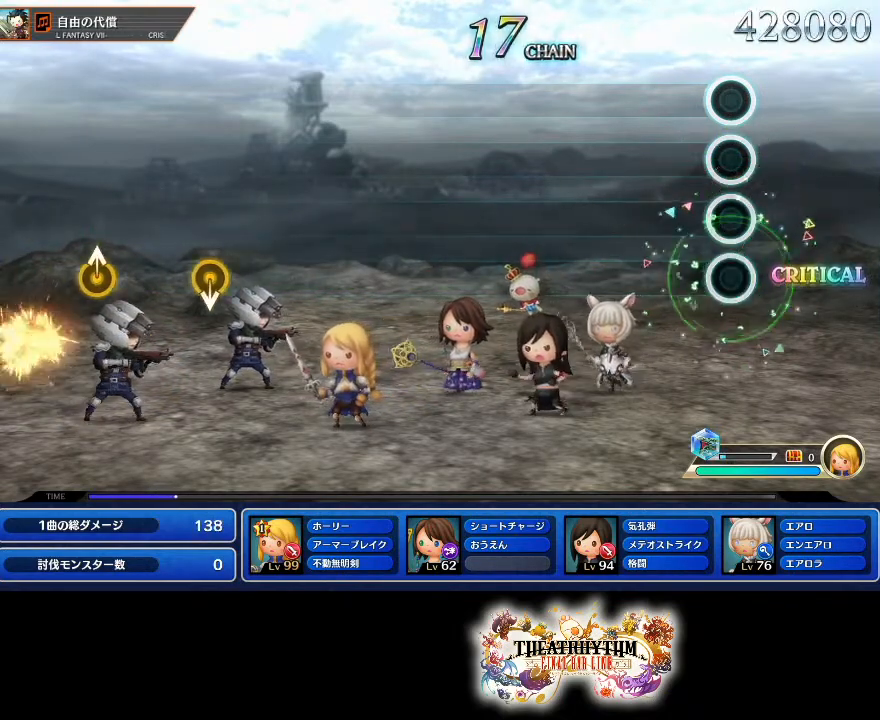
{"buttons": [], "left_stick": "center", "right_stick": "center", "events": []}
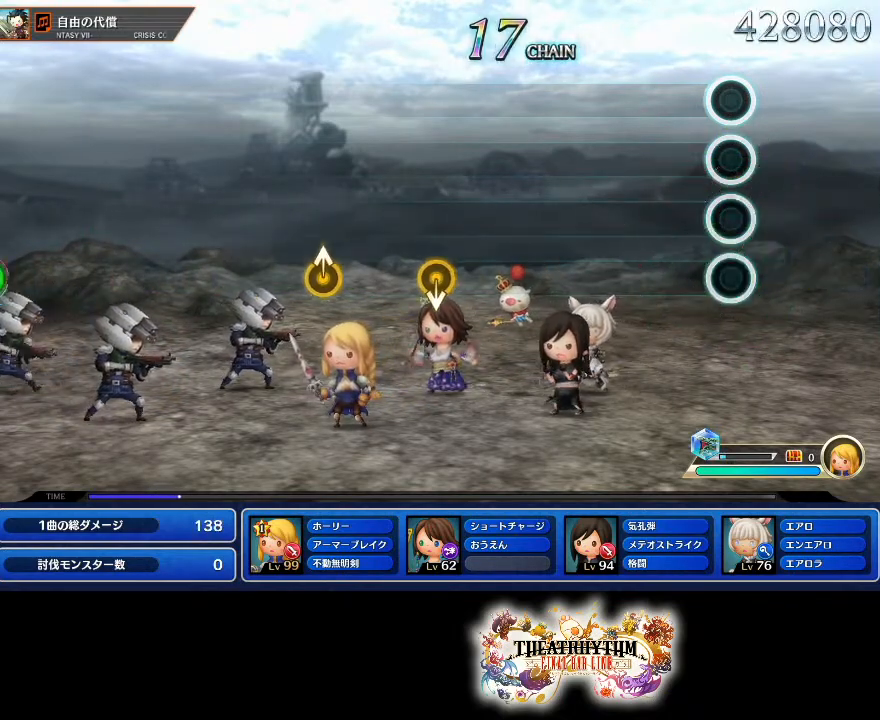
{"buttons": [], "left_stick": "center", "right_stick": "center", "events": []}
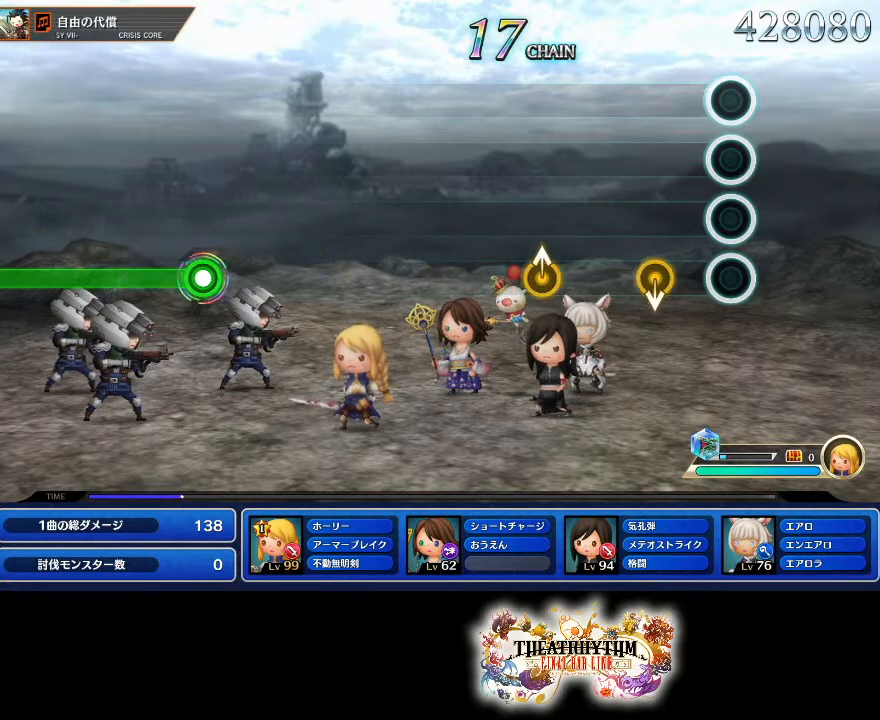
{"buttons": [], "left_stick": "center", "right_stick": "up", "events": [[417, "right_stick", "up"]]}
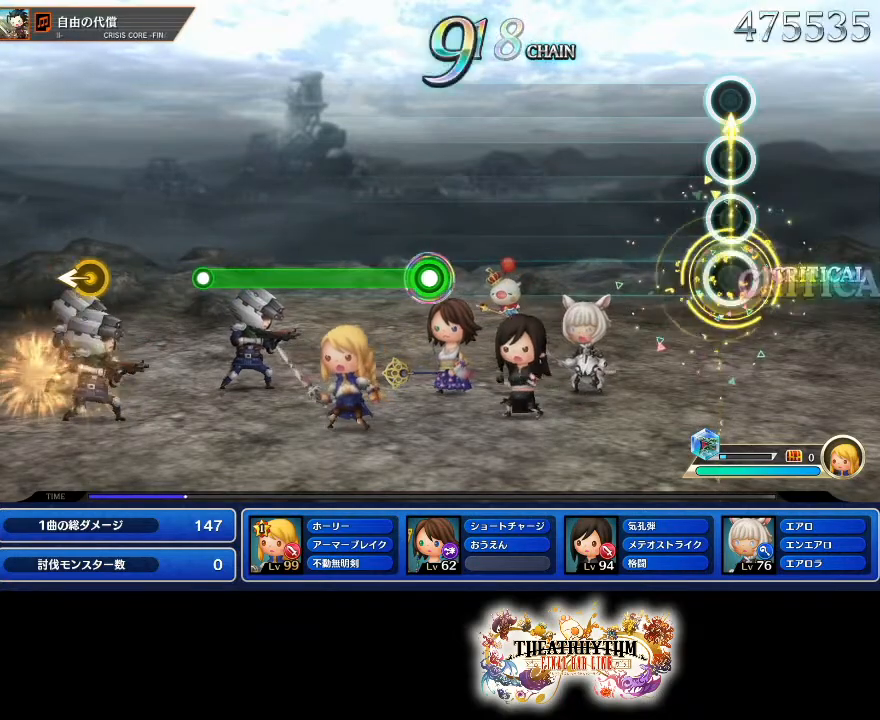
{"buttons": [], "left_stick": "center", "right_stick": "center", "events": [[100, "right_stick", "center"]]}
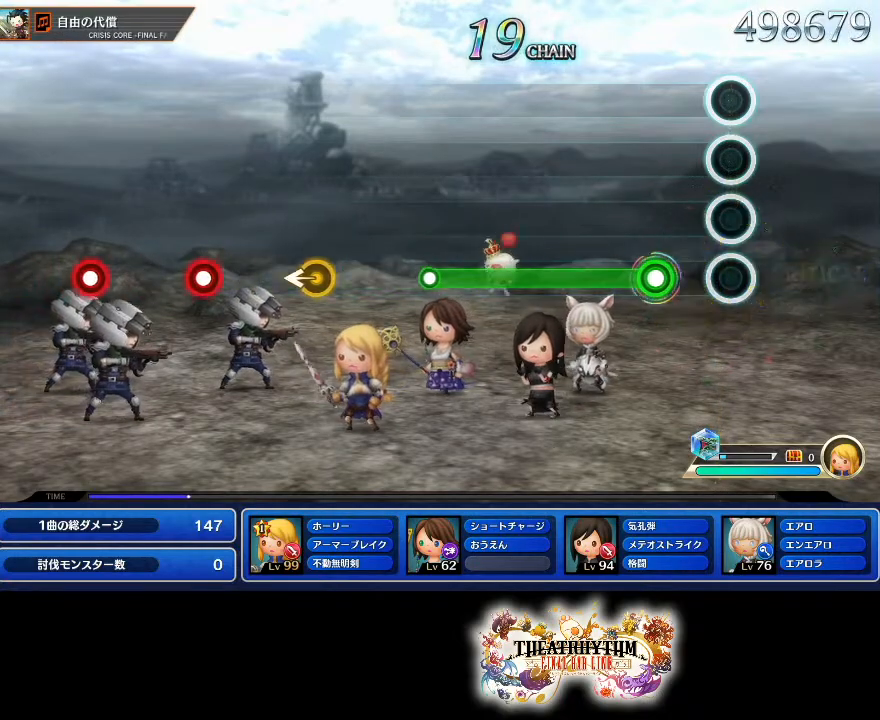
{"buttons": ["R2"], "left_stick": "center", "right_stick": "center", "events": [[200, "R2", "down"]]}
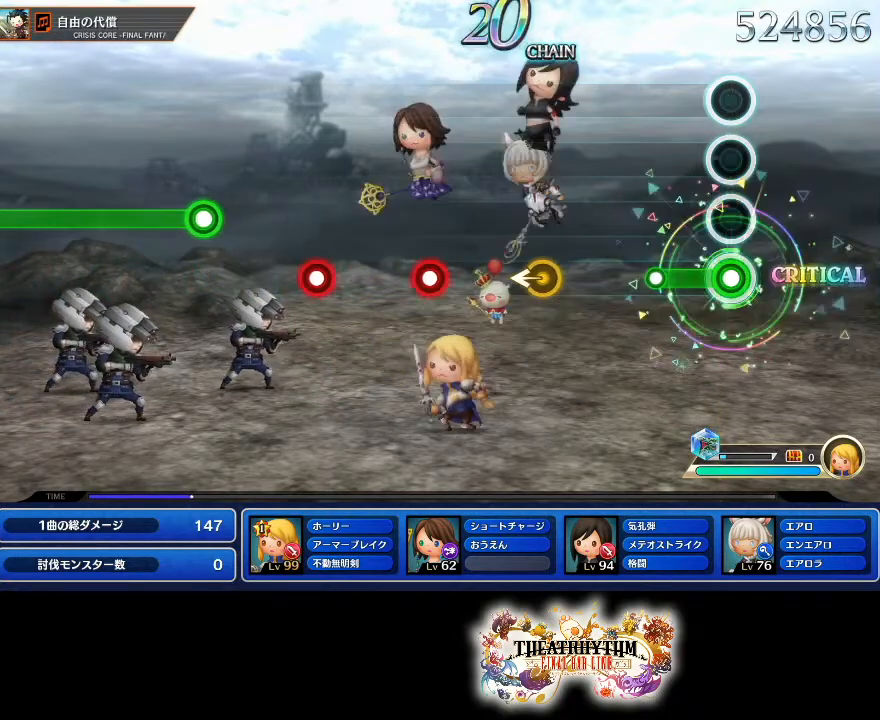
{"buttons": [], "left_stick": "left", "right_stick": "center", "events": [[233, "R2", "up"], [433, "left_stick", "left"]]}
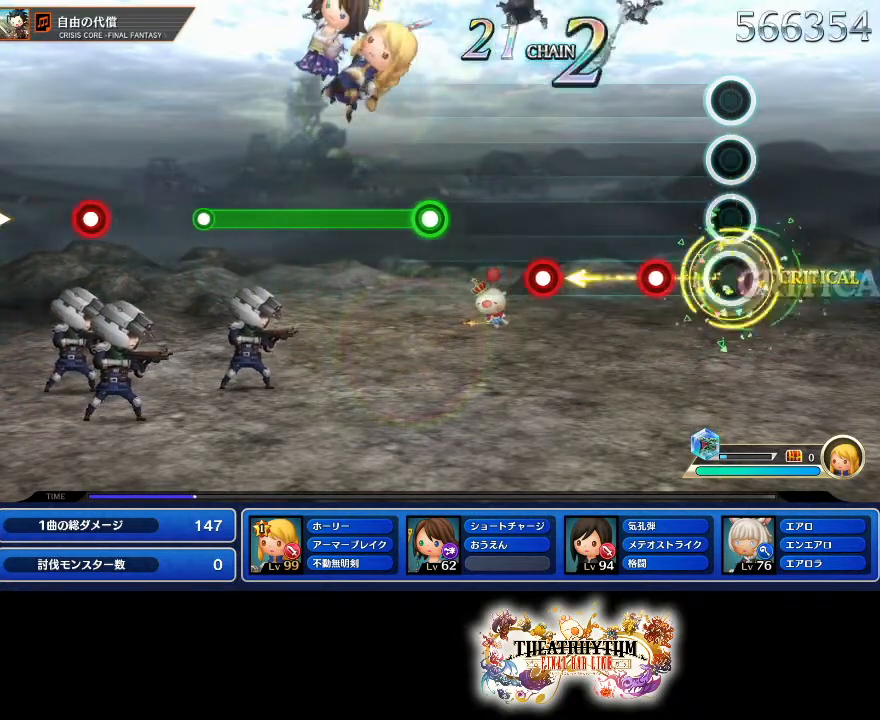
{"buttons": ["L2"], "left_stick": "center", "right_stick": "center", "events": [[33, "left_stick", "center"], [184, "R2", "down"], [367, "R2", "up"], [417, "L2", "down"]]}
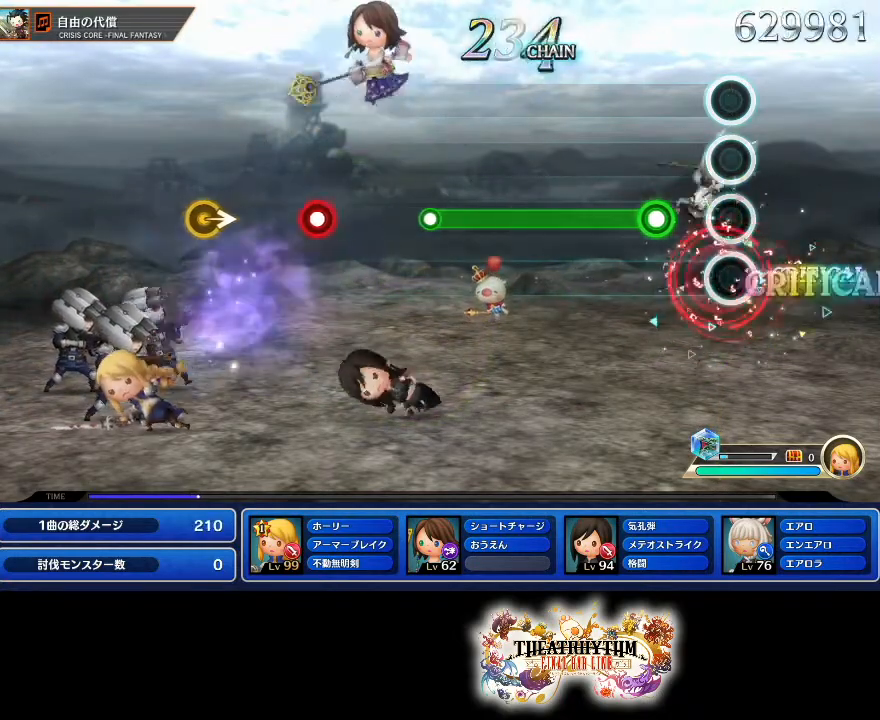
{"buttons": ["R2"], "left_stick": "center", "right_stick": "center", "events": [[66, "L2", "up"], [166, "R2", "down"]]}
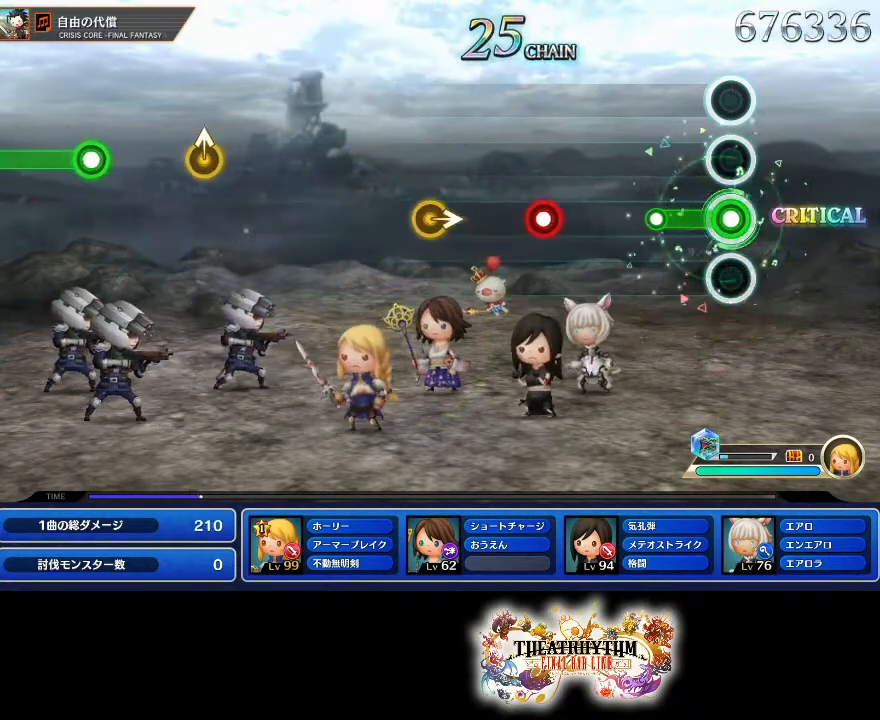
{"buttons": ["R2"], "left_stick": "center", "right_stick": "center", "events": [[200, "R2", "up"], [451, "R2", "down"]]}
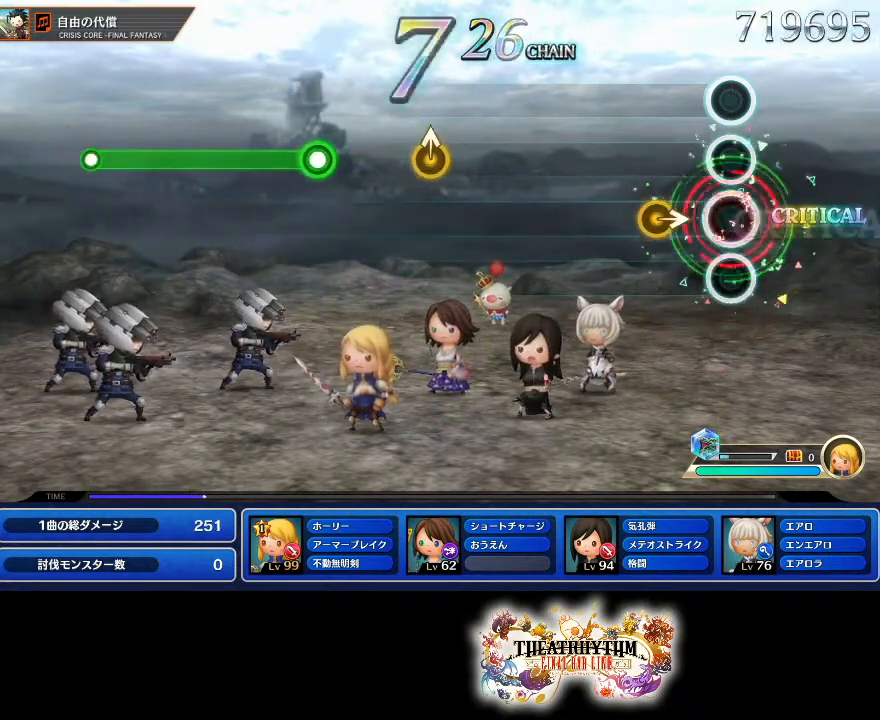
{"buttons": [], "left_stick": "center", "right_stick": "center", "events": [[83, "R2", "up"], [200, "left_stick", "right"], [300, "left_stick", "center"]]}
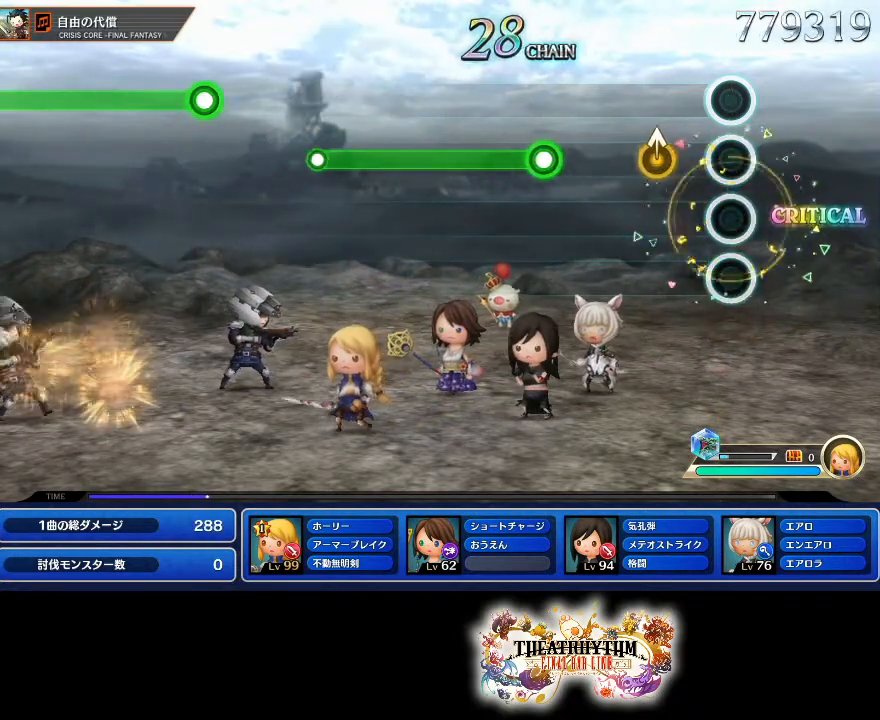
{"buttons": ["R2"], "left_stick": "center", "right_stick": "center", "events": [[167, "left_stick", "up"], [284, "left_stick", "center"], [434, "R2", "down"]]}
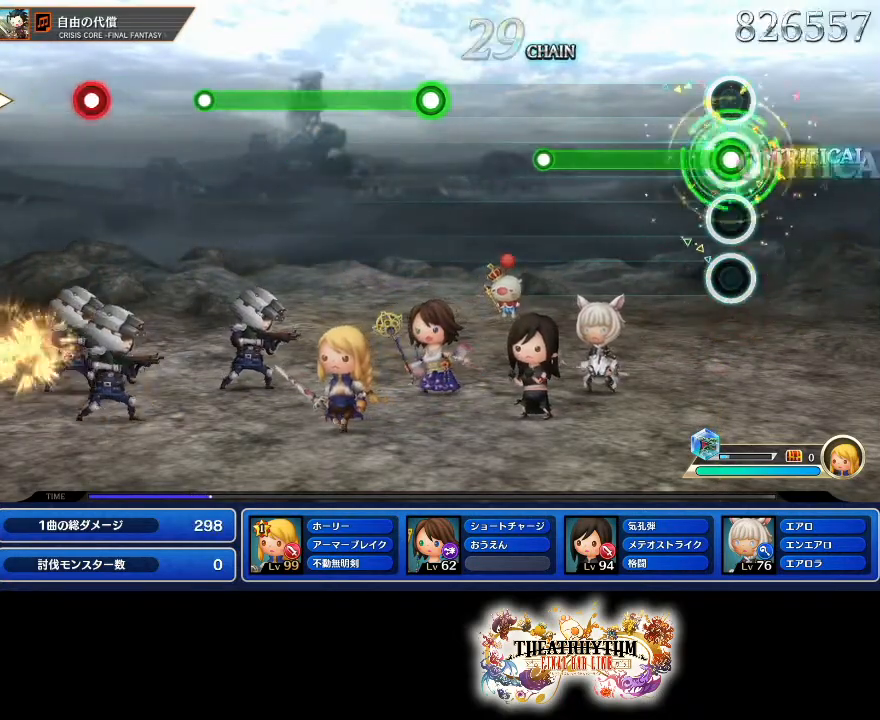
{"buttons": [], "left_stick": "center", "right_stick": "center", "events": [[450, "R2", "up"]]}
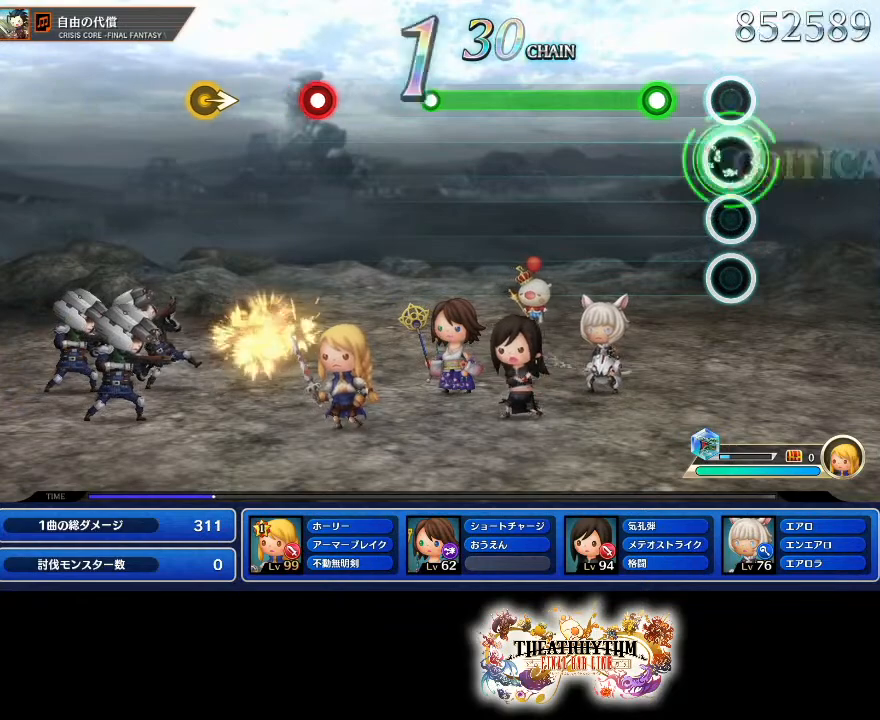
{"buttons": ["L2"], "left_stick": "center", "right_stick": "center", "events": [[167, "L2", "down"]]}
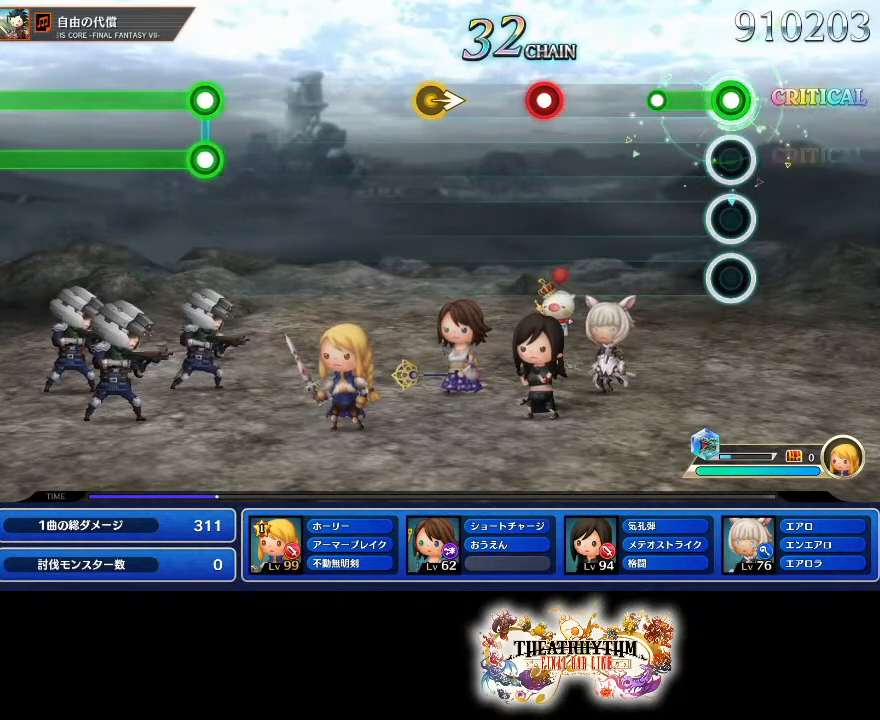
{"buttons": ["R2"], "left_stick": "center", "right_stick": "center", "events": [[200, "L2", "up"], [433, "R2", "down"]]}
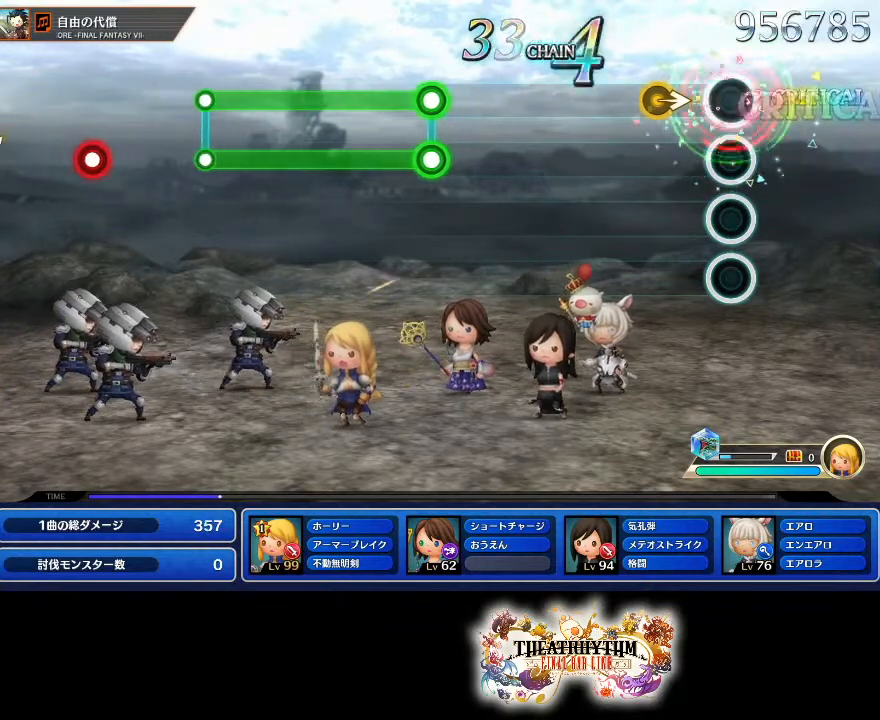
{"buttons": [], "left_stick": "center", "right_stick": "center", "events": [[67, "R2", "up"], [200, "left_stick", "right"], [250, "left_stick", "center"]]}